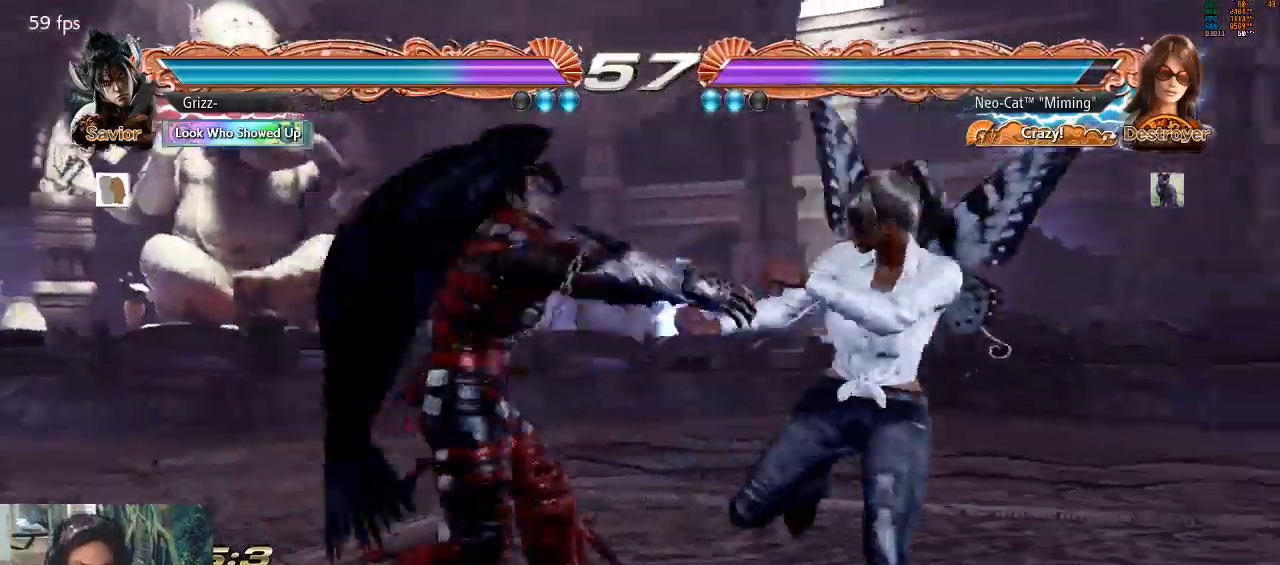
Gameplay with a controller (arcade stick); each line is a JSON object with the inputs held at the frame after it. "events" lists button and stick changes between this image and that frame as [ms after this image, input, new state], when the widget could be followed in between. Not read: L3 R3.
{"buttons": [], "left_stick": "center", "events": []}
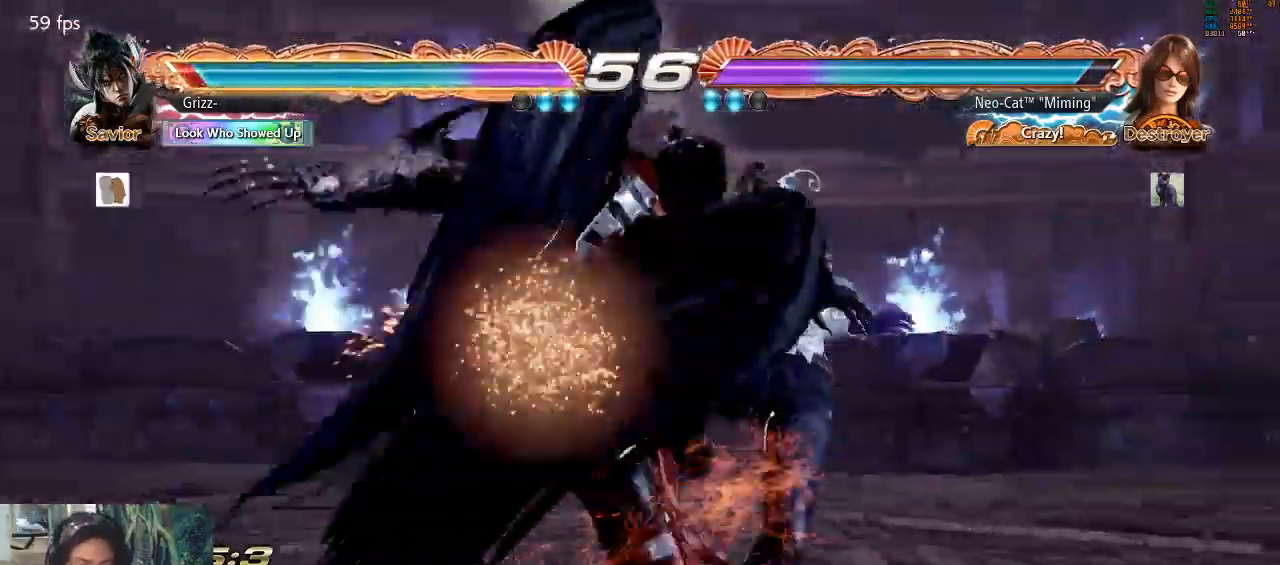
{"buttons": [], "left_stick": "center", "events": []}
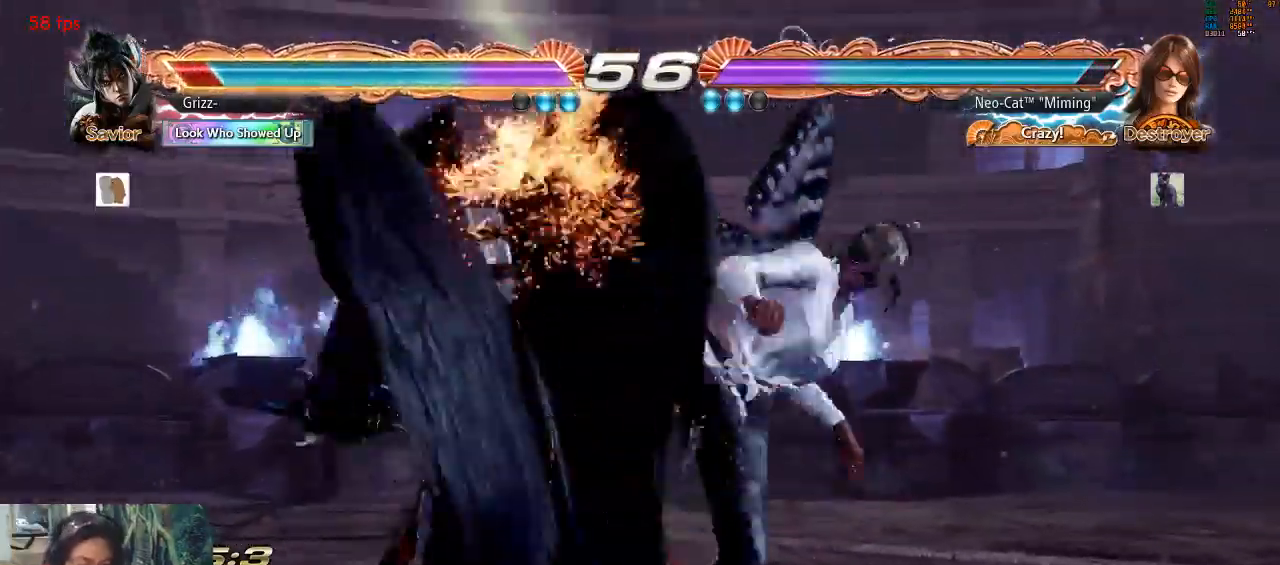
{"buttons": [], "left_stick": "center", "events": []}
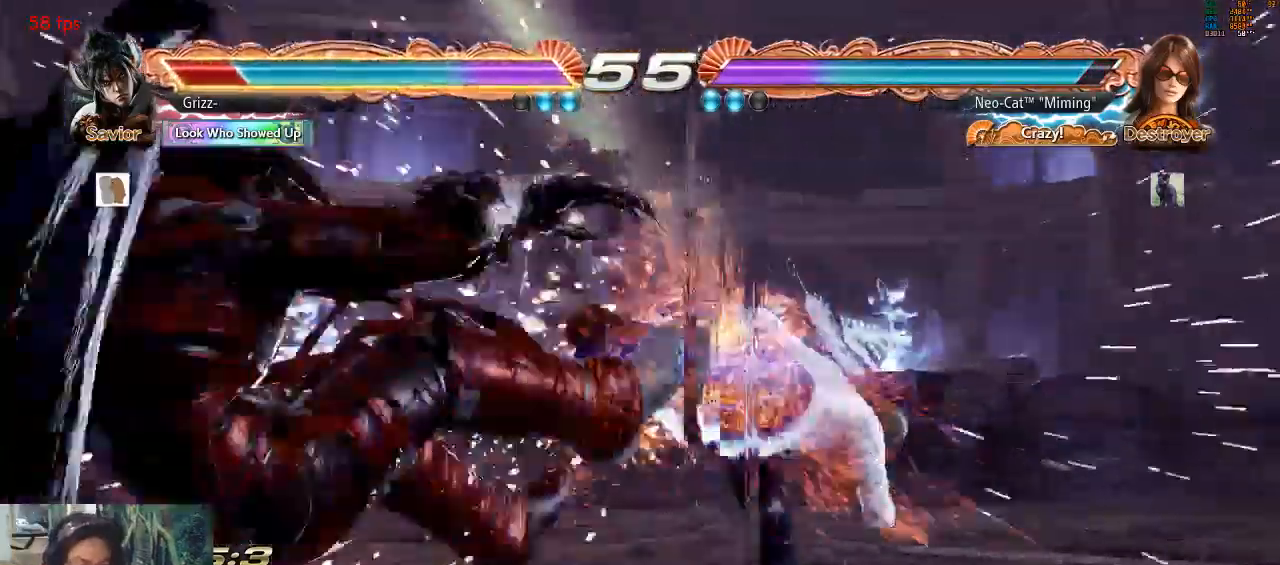
{"buttons": [], "left_stick": "center", "events": []}
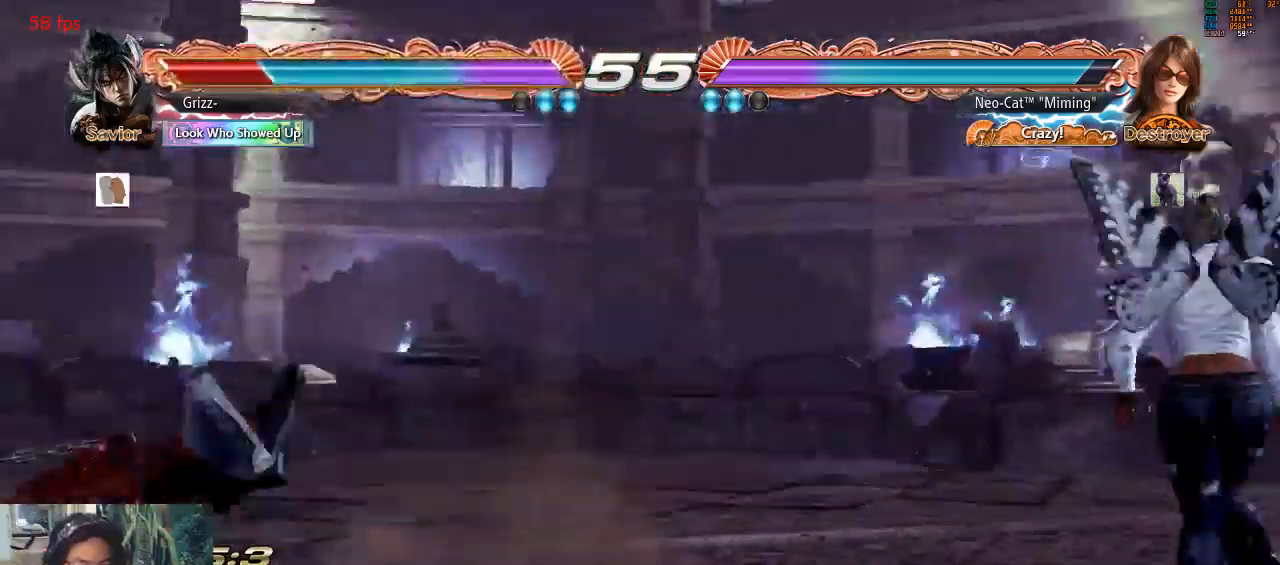
{"buttons": [], "left_stick": "left", "events": [[133, "left_stick", "left"], [200, "left_stick", "center"], [300, "left_stick", "left"], [367, "left_stick", "center"], [433, "left_stick", "left"]]}
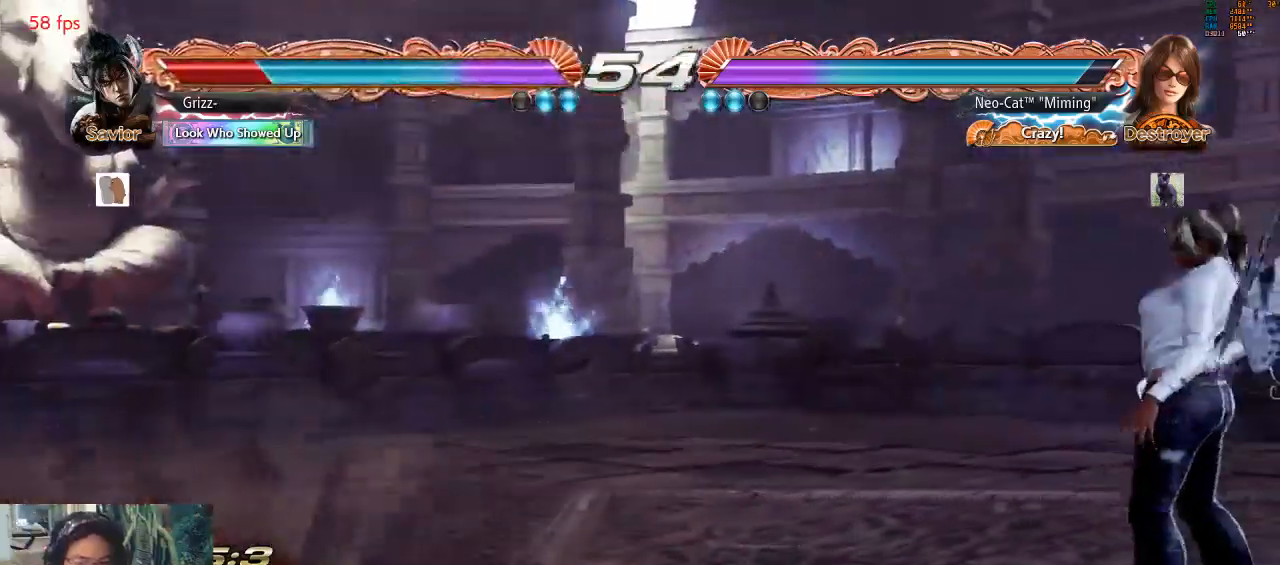
{"buttons": [], "left_stick": "center", "events": [[333, "left_stick", "center"]]}
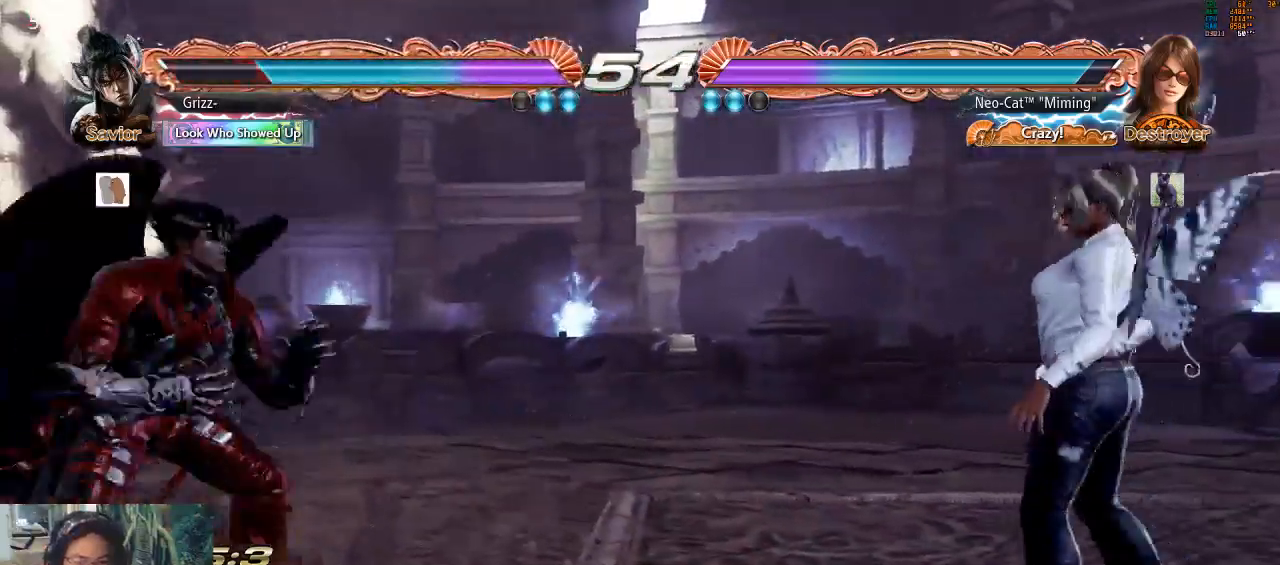
{"buttons": [], "left_stick": "right", "events": [[67, "left_stick", "left"], [300, "left_stick", "right"]]}
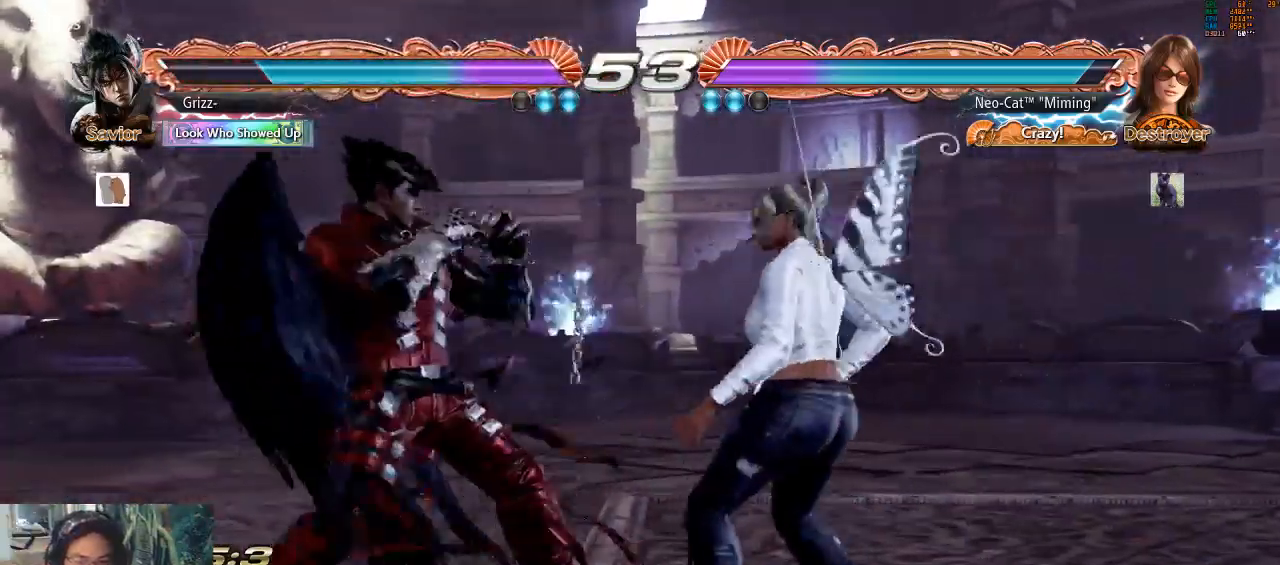
{"buttons": [], "left_stick": "down-right", "events": [[133, "left_stick", "down-left"], [167, "CROSS", "down"], [233, "CROSS", "up"], [300, "CROSS", "down"], [367, "CROSS", "up"], [400, "left_stick", "center"], [467, "left_stick", "down-right"]]}
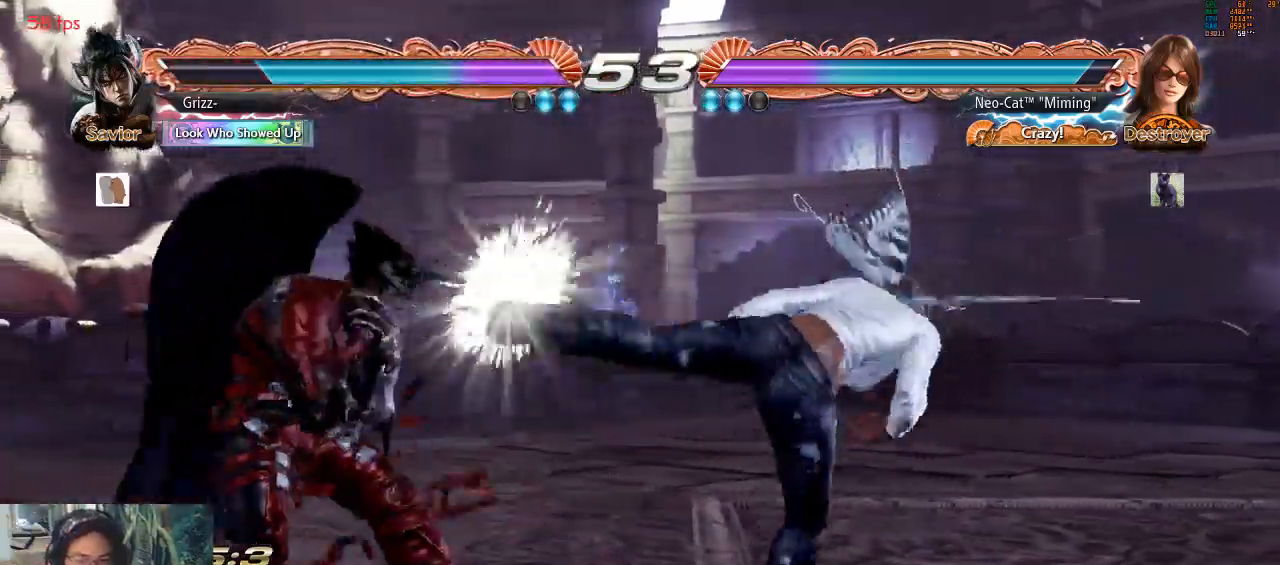
{"buttons": [], "left_stick": "down-right", "events": []}
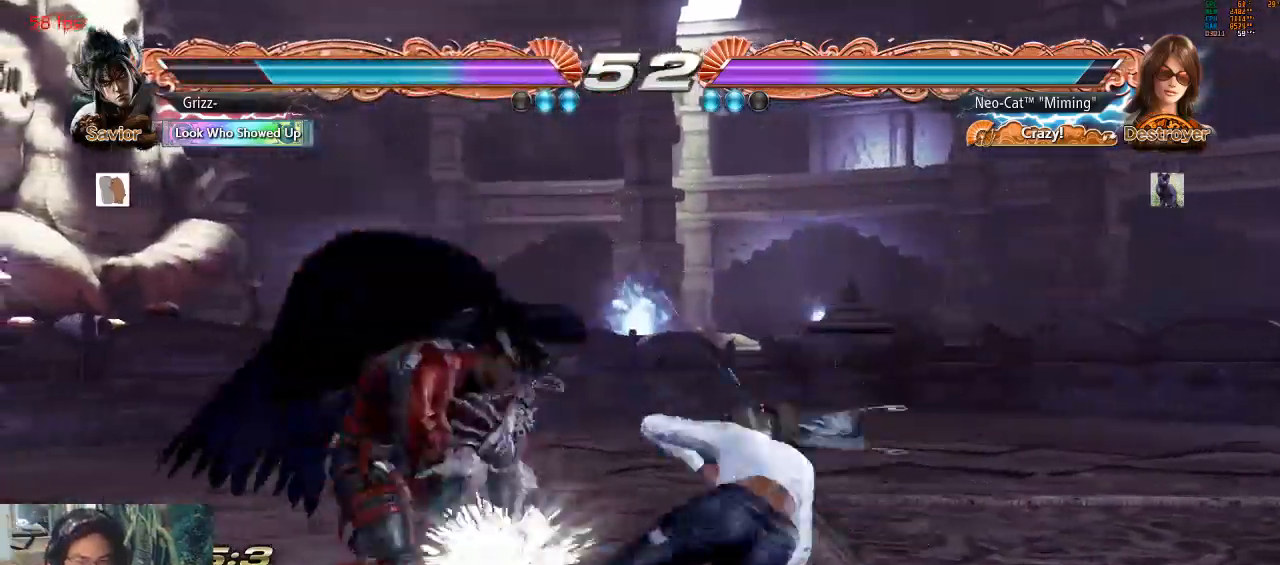
{"buttons": [], "left_stick": "right", "events": [[267, "left_stick", "center"], [367, "left_stick", "right"]]}
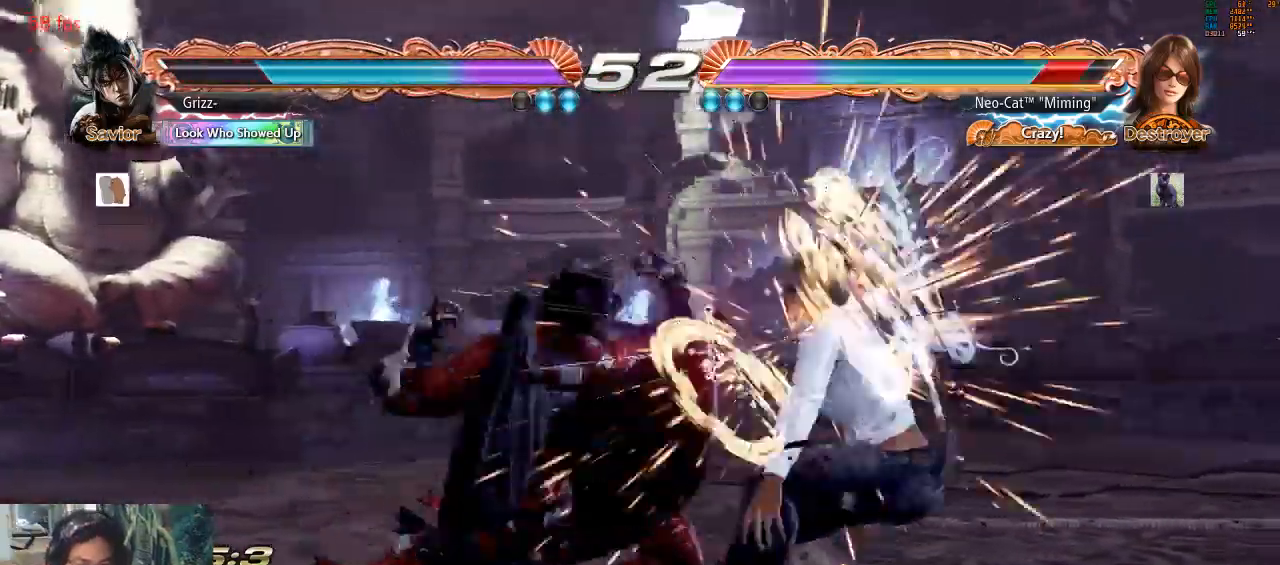
{"buttons": [], "left_stick": "center", "events": [[400, "left_stick", "center"]]}
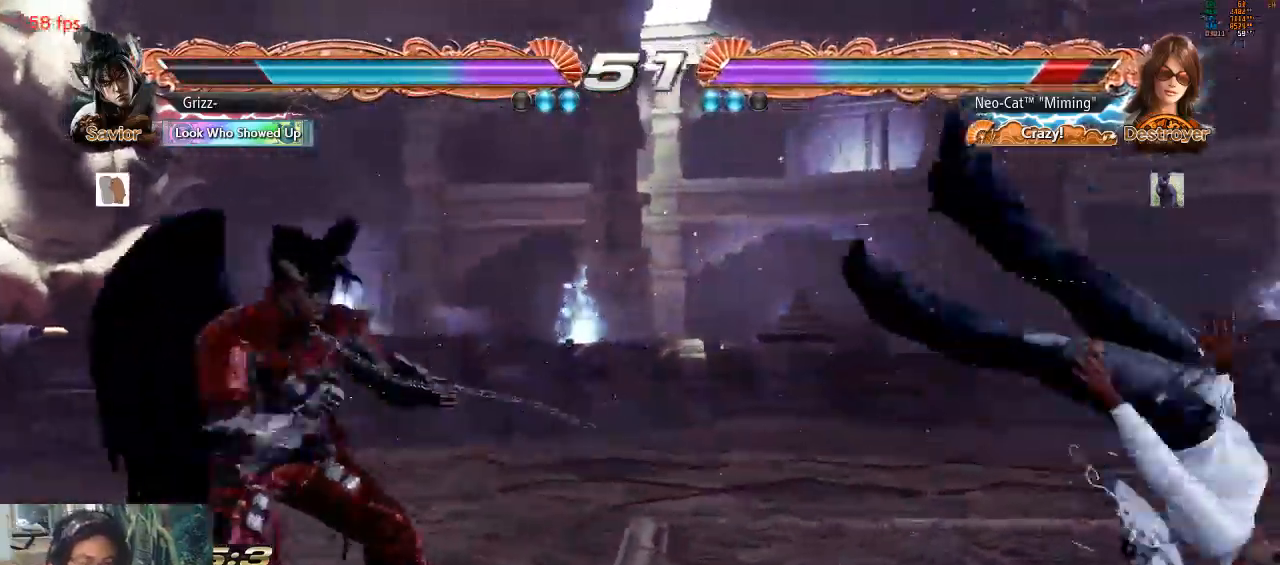
{"buttons": [], "left_stick": "center", "events": [[67, "left_stick", "down"], [167, "left_stick", "down-left"], [300, "CROSS", "down"], [300, "SQUARE", "down"], [300, "TRIANGLE", "down"], [333, "left_stick", "center"], [433, "CROSS", "up"], [467, "SQUARE", "up"], [500, "TRIANGLE", "up"]]}
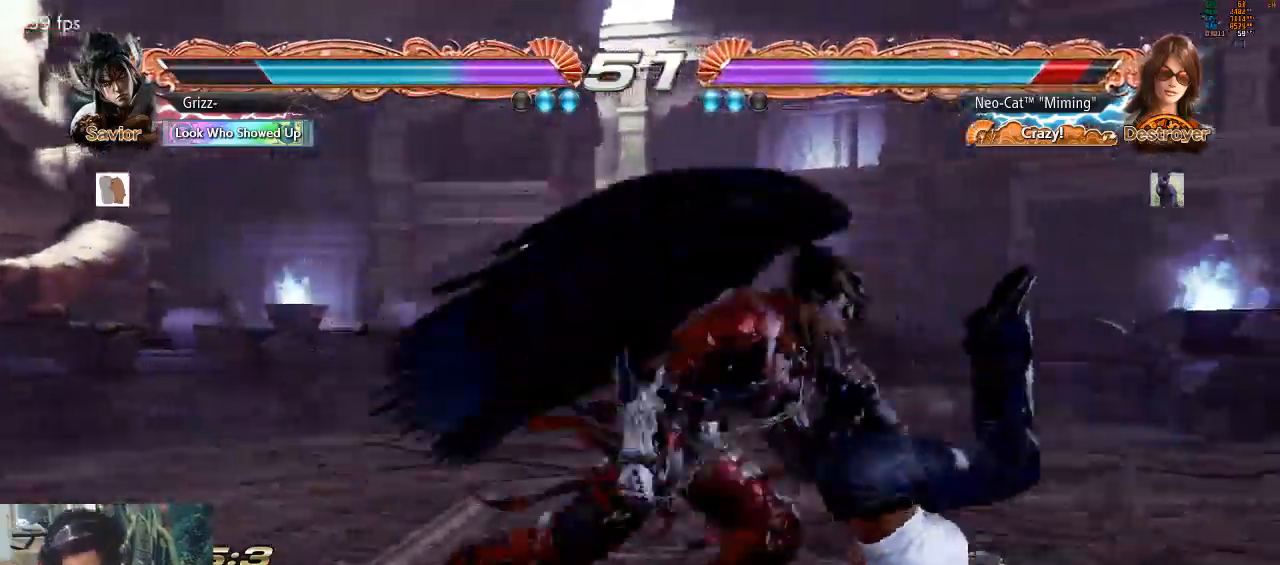
{"buttons": [], "left_stick": "center", "events": [[33, "left_stick", "down"], [300, "left_stick", "center"]]}
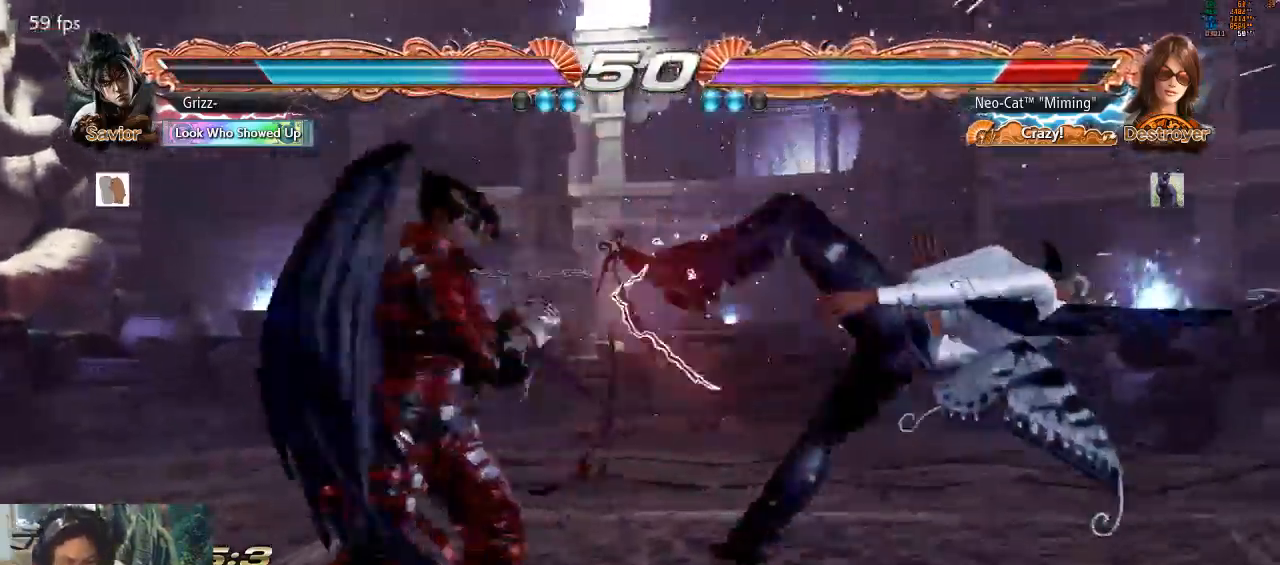
{"buttons": [], "left_stick": "center", "events": []}
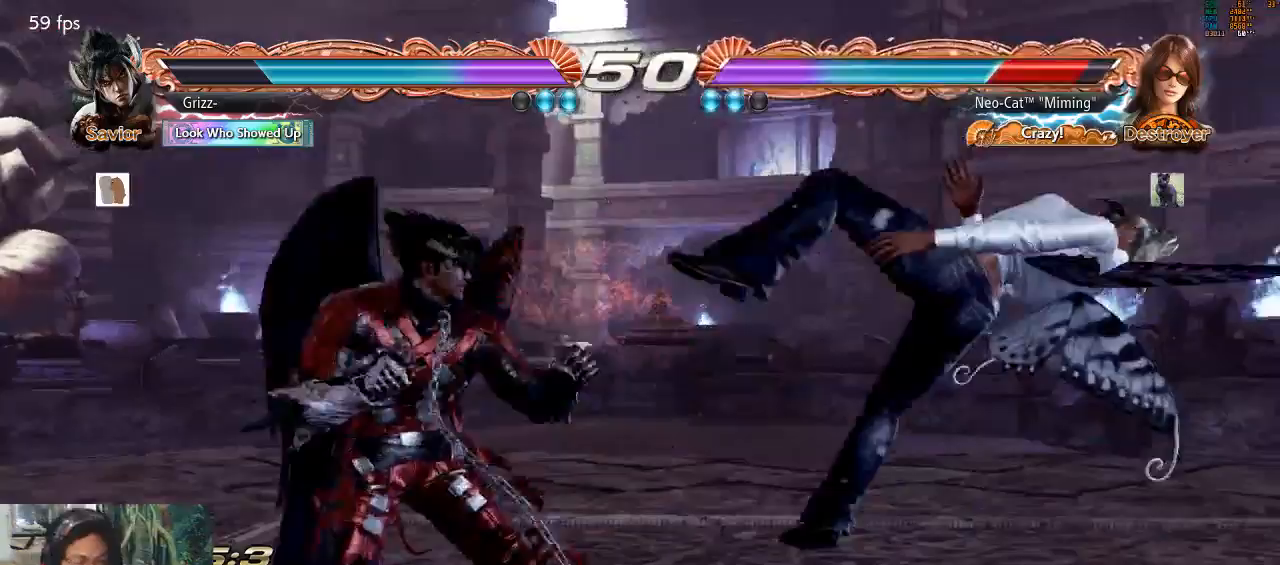
{"buttons": [], "left_stick": "center", "events": []}
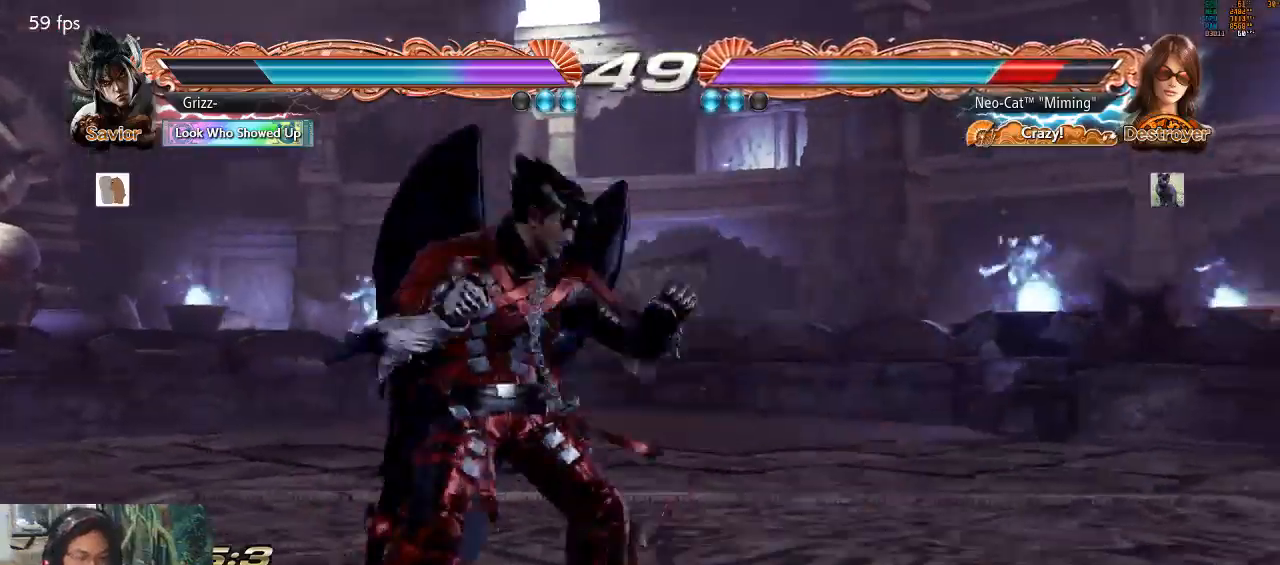
{"buttons": [], "left_stick": "center", "events": [[367, "CIRCLE", "down"], [367, "CROSS", "down"], [433, "CIRCLE", "up"], [433, "CROSS", "up"]]}
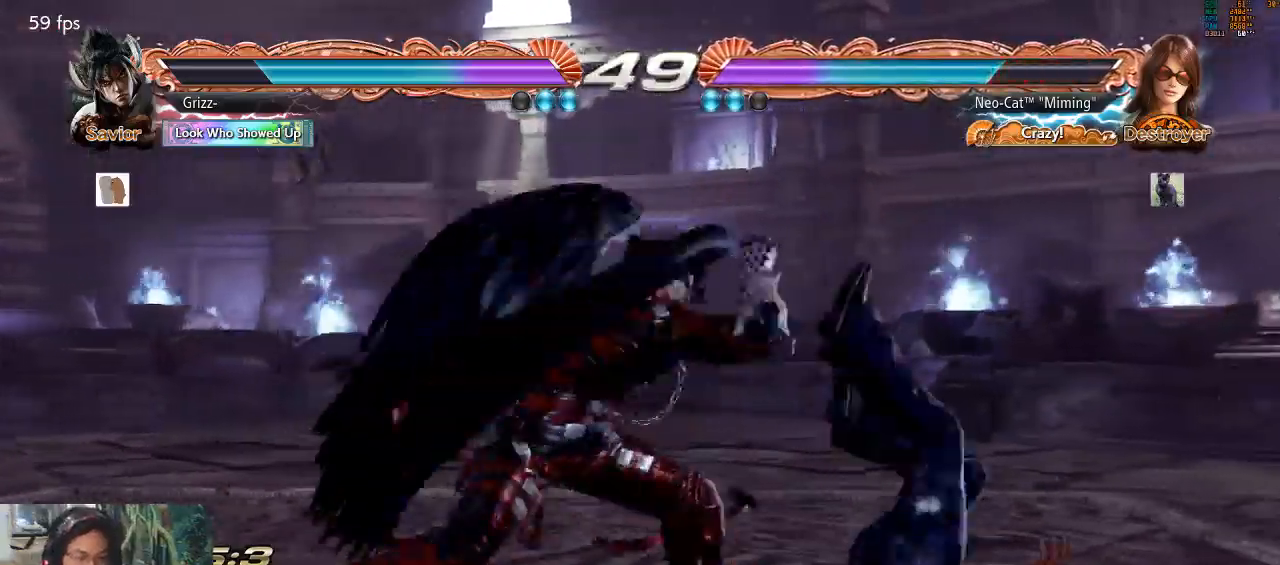
{"buttons": [], "left_stick": "center", "events": []}
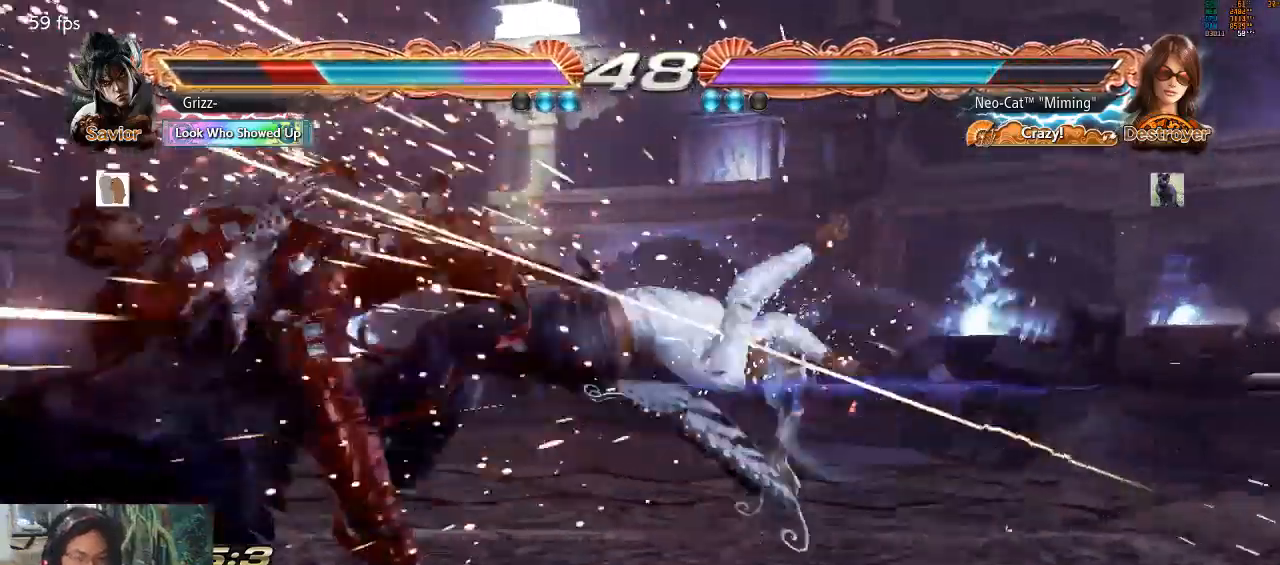
{"buttons": [], "left_stick": "center", "events": [[233, "left_stick", "down"], [333, "left_stick", "center"]]}
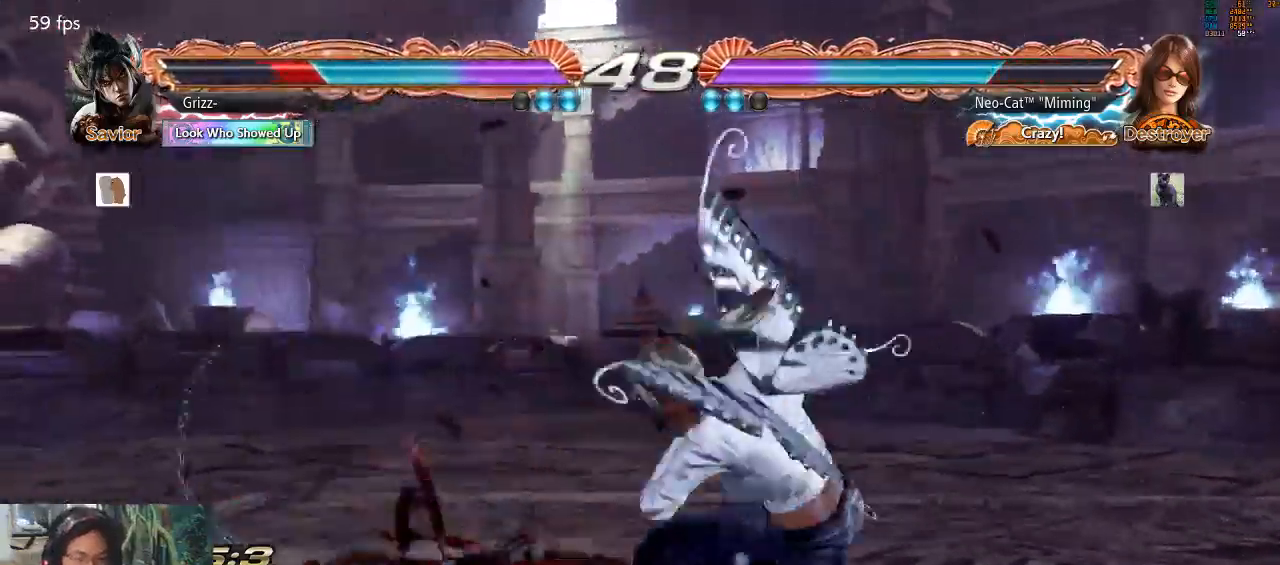
{"buttons": [], "left_stick": "down-right", "events": [[33, "left_stick", "down-left"], [100, "CROSS", "down"], [167, "CROSS", "up"], [233, "CROSS", "down"], [333, "CROSS", "up"], [433, "left_stick", "down-right"]]}
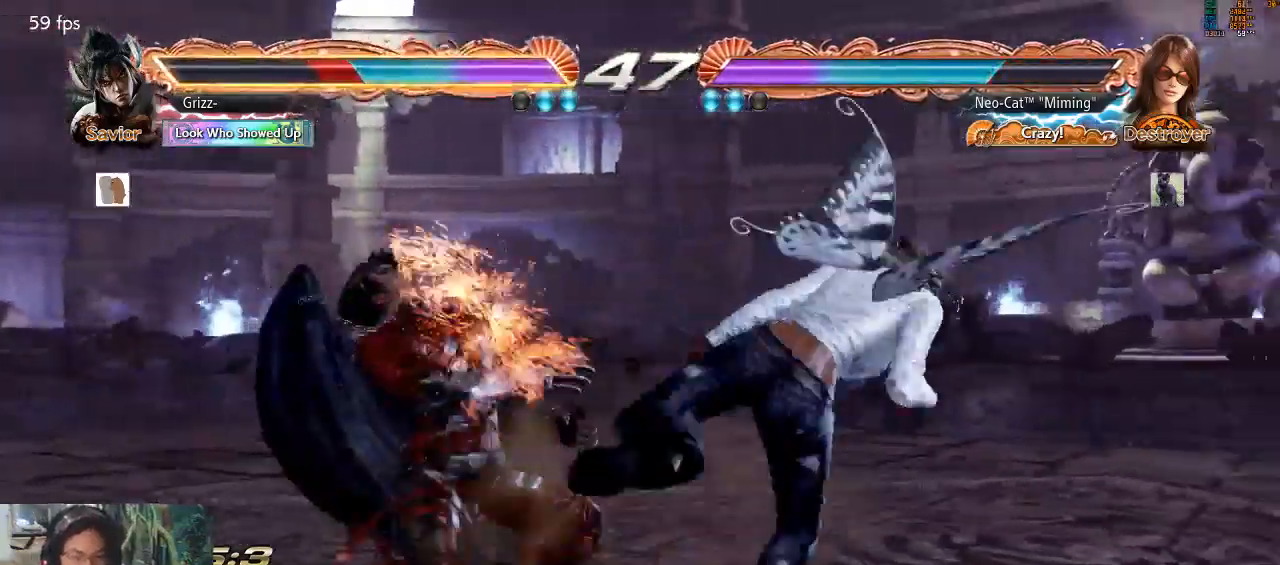
{"buttons": [], "left_stick": "down-right", "events": []}
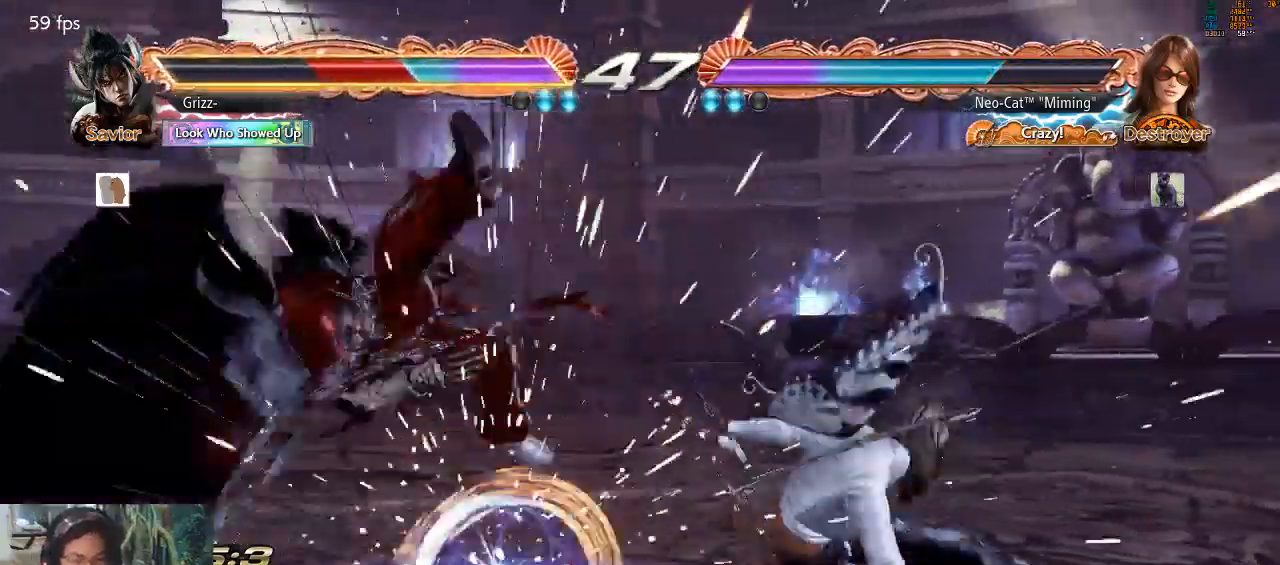
{"buttons": [], "left_stick": "center", "events": [[233, "left_stick", "center"], [367, "left_stick", "left"], [433, "left_stick", "center"]]}
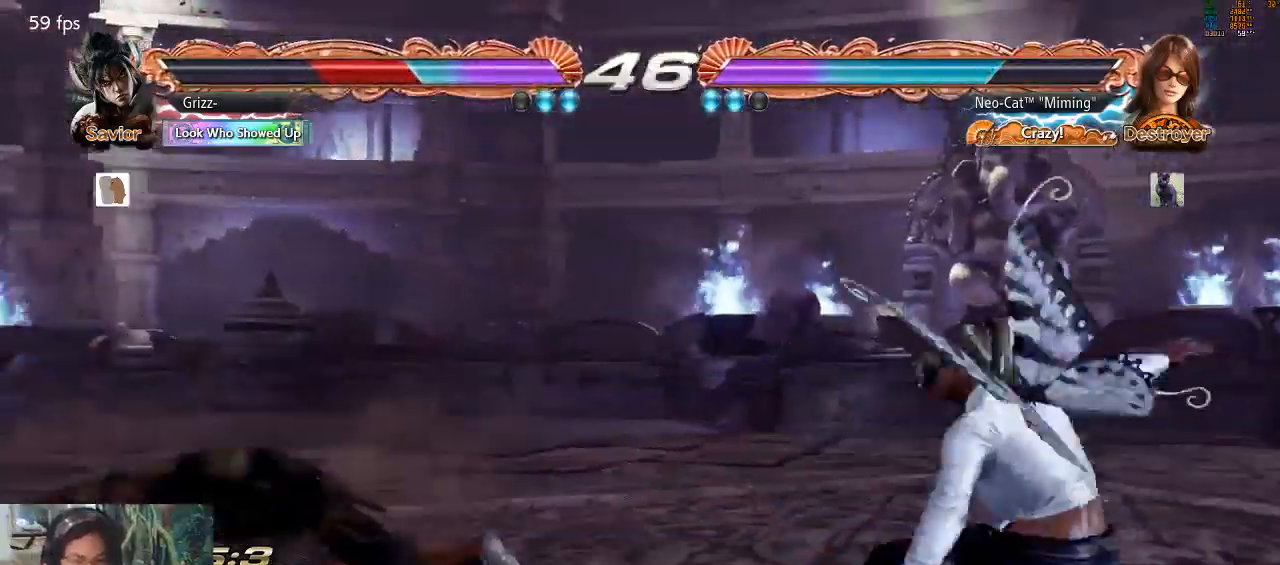
{"buttons": [], "left_stick": "center", "events": [[33, "left_stick", "left"], [200, "CIRCLE", "down"], [200, "left_stick", "right"], [267, "CIRCLE", "up"], [267, "left_stick", "center"]]}
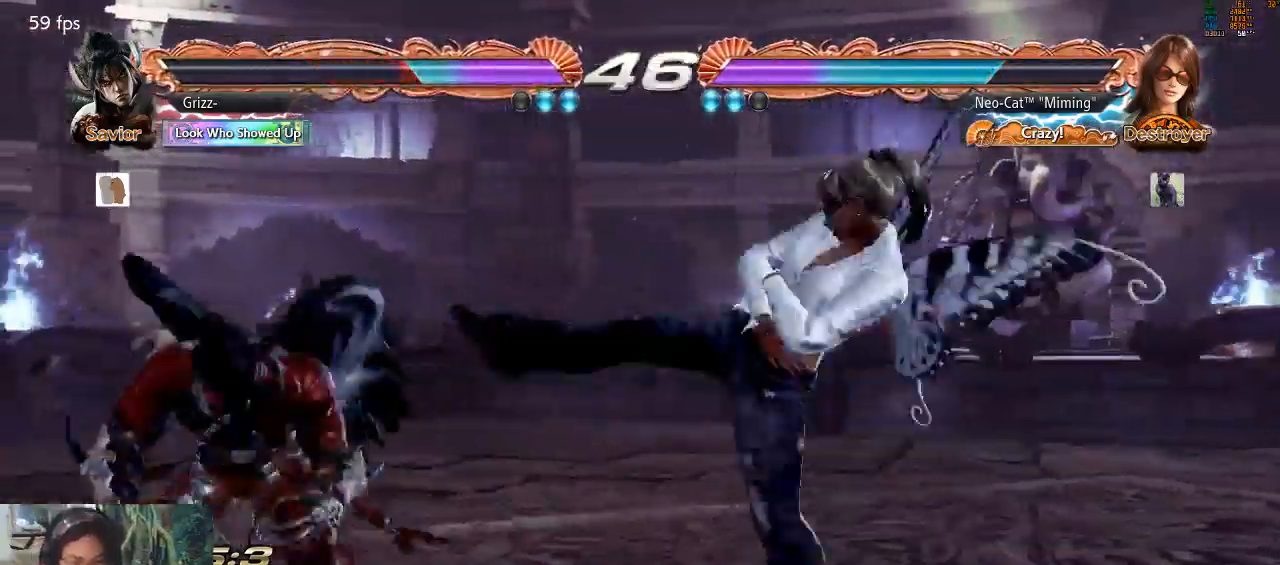
{"buttons": [], "left_stick": "right", "events": [[367, "left_stick", "right"]]}
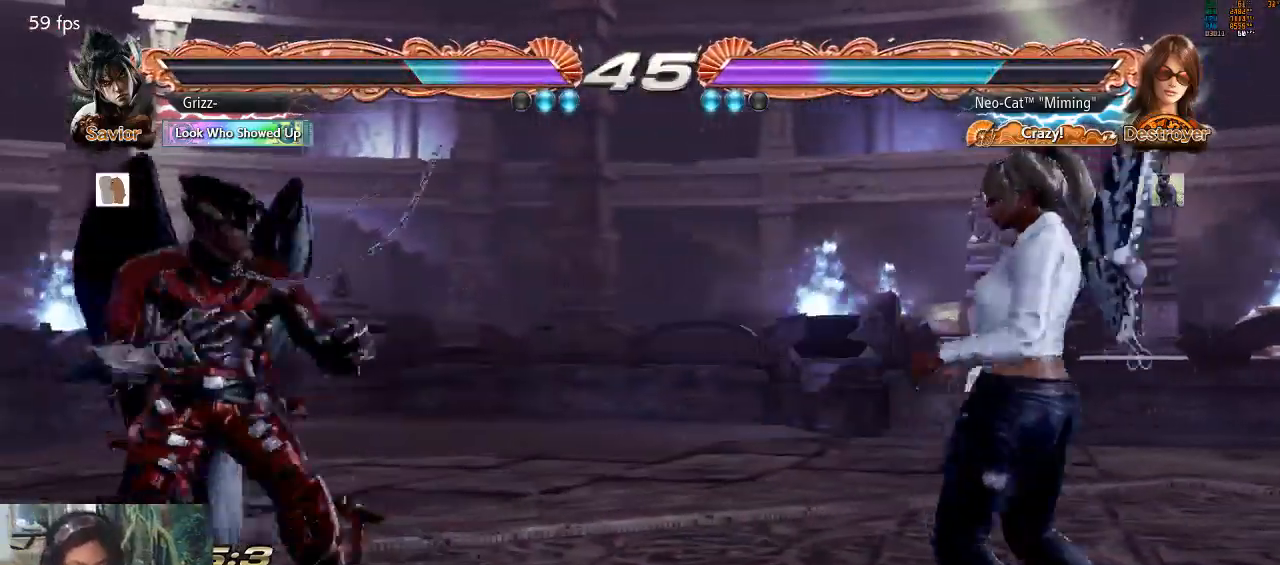
{"buttons": [], "left_stick": "left", "events": [[167, "left_stick", "down"], [233, "left_stick", "center"], [367, "left_stick", "left"], [433, "left_stick", "center"], [500, "left_stick", "left"]]}
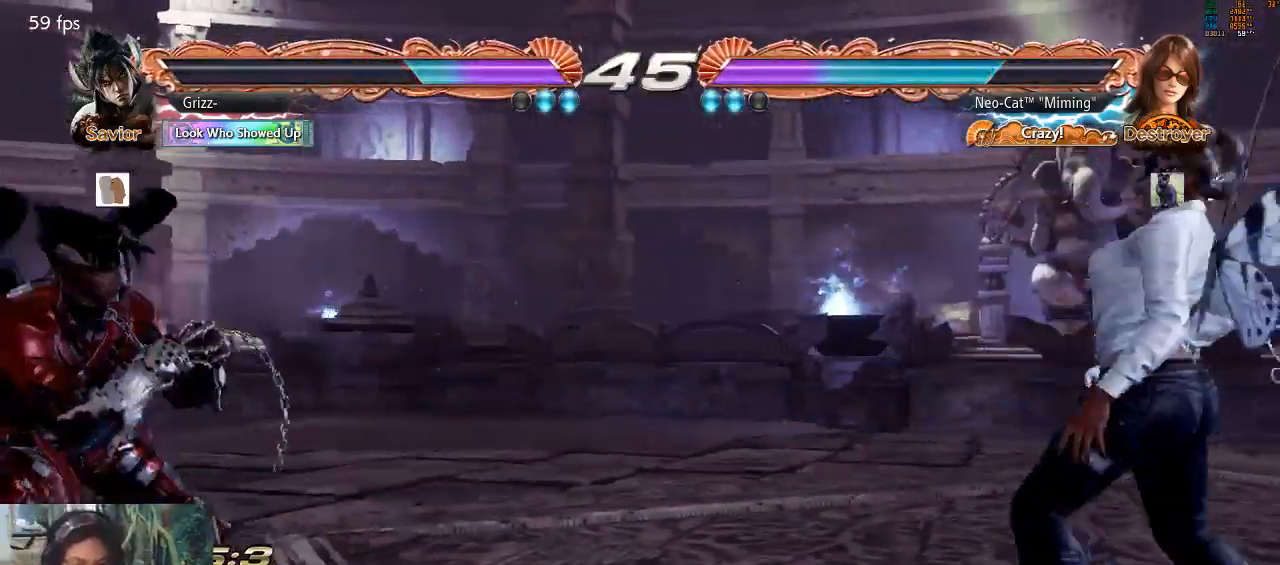
{"buttons": [], "left_stick": "center", "events": [[367, "left_stick", "down-right"], [500, "left_stick", "center"]]}